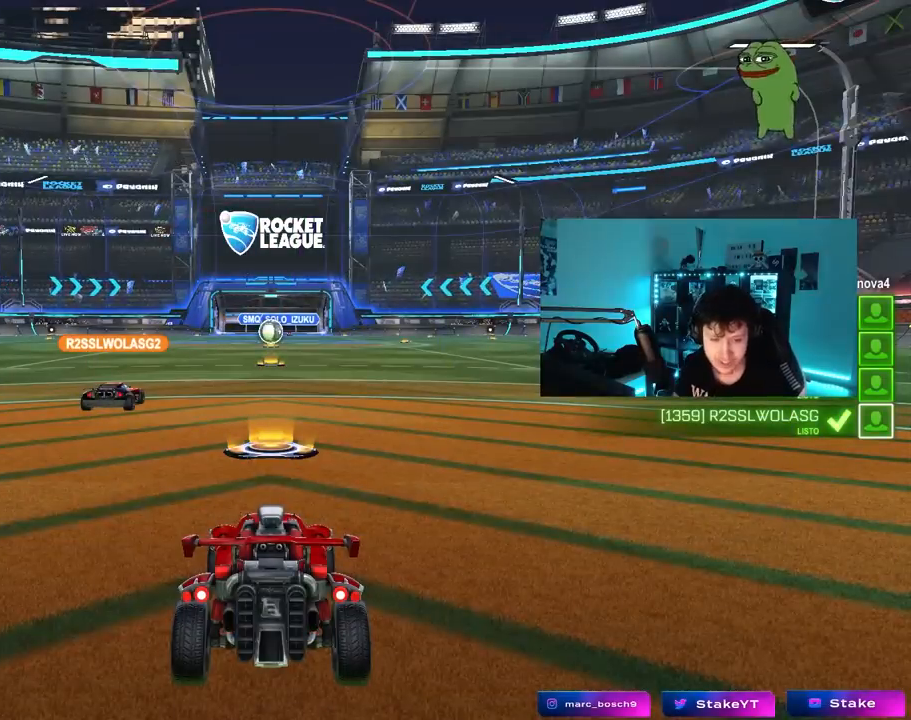
Gameplay with keyboard and mouse; each line is a JSON object with the keys and mouse buttons held at the frame after it. "events" lists presses ("down") and releases ("up") of "1", "2", "3", "4", "5", "a", "alt", "c", "caps_lock", "ctrl", "d", "e", "f", "g", "q", "r", "s", "shift", "space", "t", "tab", "v", "w", "x", "z", "mouse_left", "mouse_wheel" and "mouse_right" between this image and that frame as [ms after this image, input, new state], when the widget could be followed in between. "mouse_left", "mouse_wheel", "mouse_right" = the "left", "wheel", "right" buttons of the "mouse" list. No other keys are recorded. "wheel" means that the mouse wheel is clicked or scrolled. "mouse_move" is the direction in which the mouse moves at that frame (one of eight, or "still"), when it could be read.
{"keys": [], "mouse": [], "mouse_move": "up-right", "events": []}
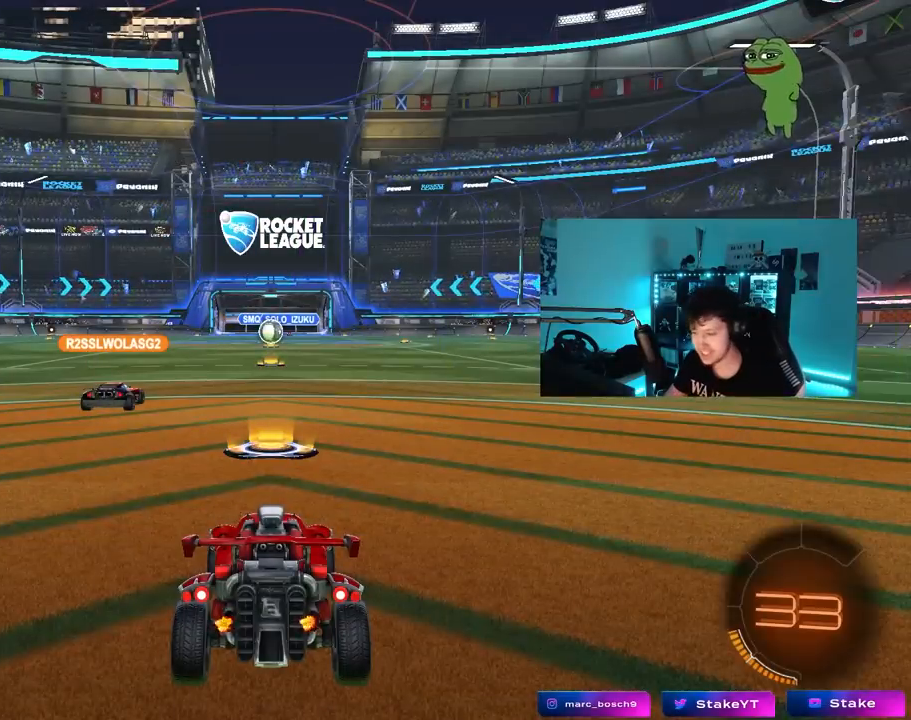
{"keys": [], "mouse": [], "mouse_move": "still", "events": [[167, "z", "down"], [350, "z", "up"]]}
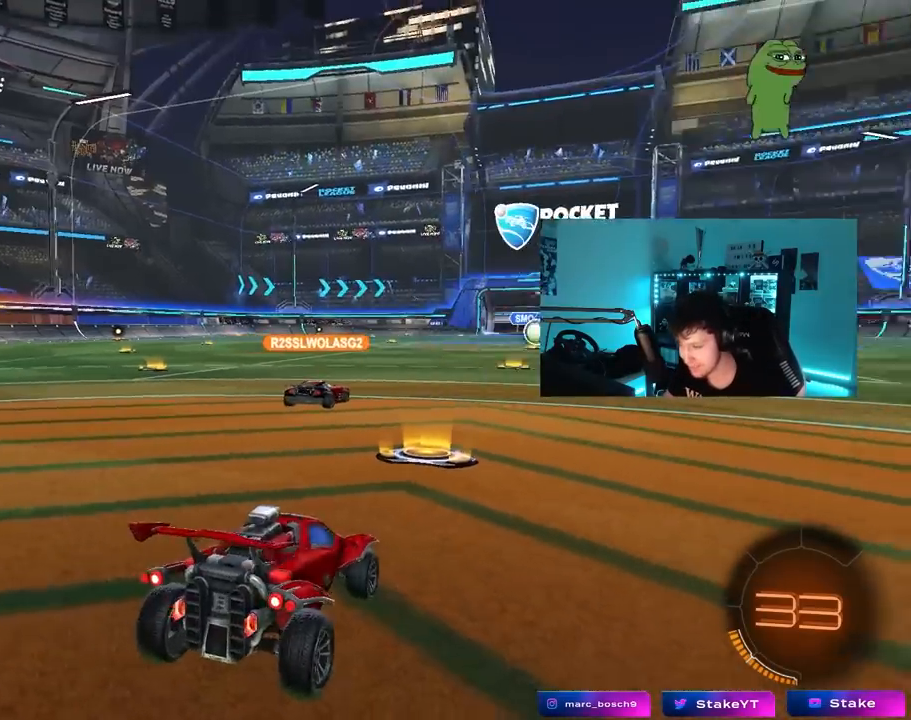
{"keys": ["x"], "mouse": [], "mouse_move": "up-right", "events": [[267, "z", "down"], [417, "x", "down"], [500, "z", "up"]]}
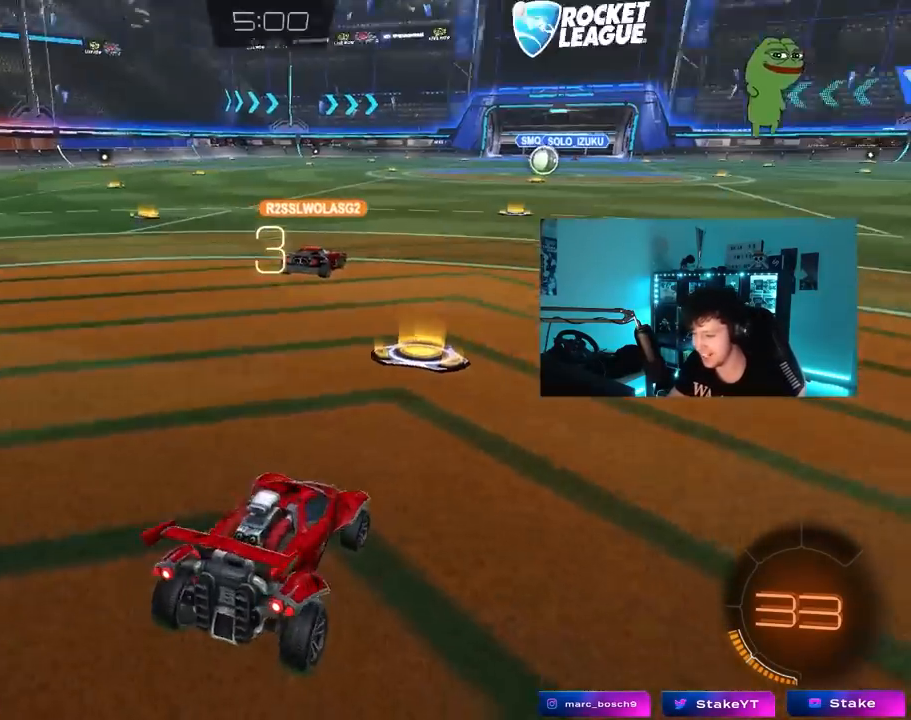
{"keys": ["x"], "mouse": [], "mouse_move": "still", "events": [[50, "x", "up"], [150, "z", "down"], [200, "x", "down"], [200, "z", "up"], [333, "x", "up"], [333, "z", "down"], [433, "z", "up"], [467, "x", "down"]]}
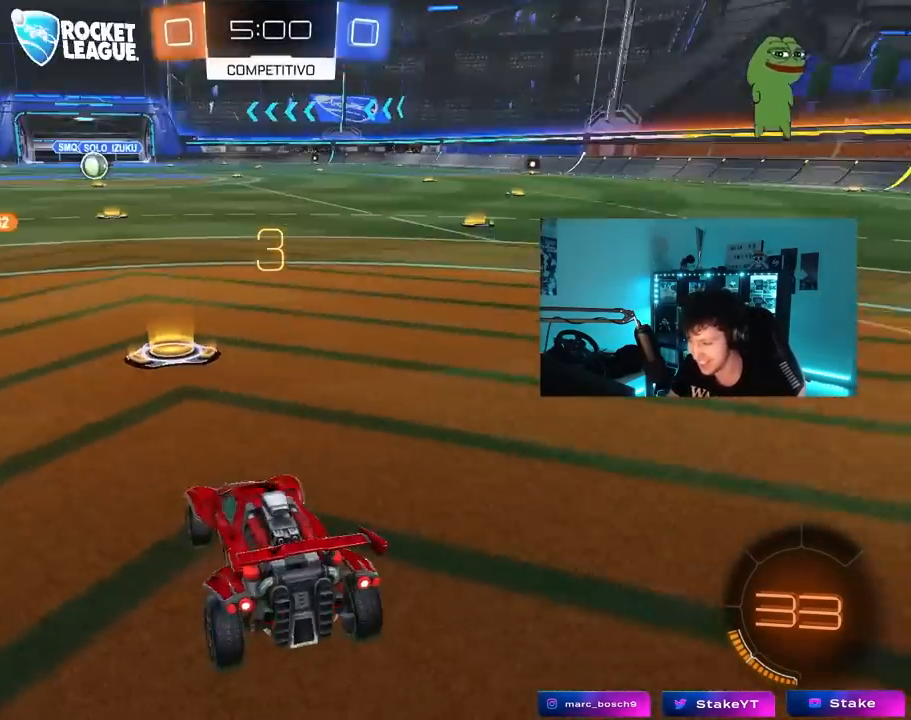
{"keys": [], "mouse": [], "mouse_move": "up", "events": [[17, "z", "down"], [117, "x", "up"], [117, "z", "up"], [167, "mouse_wheel", "down"], [250, "mouse_wheel", "up"], [350, "mouse_wheel", "down"], [500, "mouse_wheel", "up"]]}
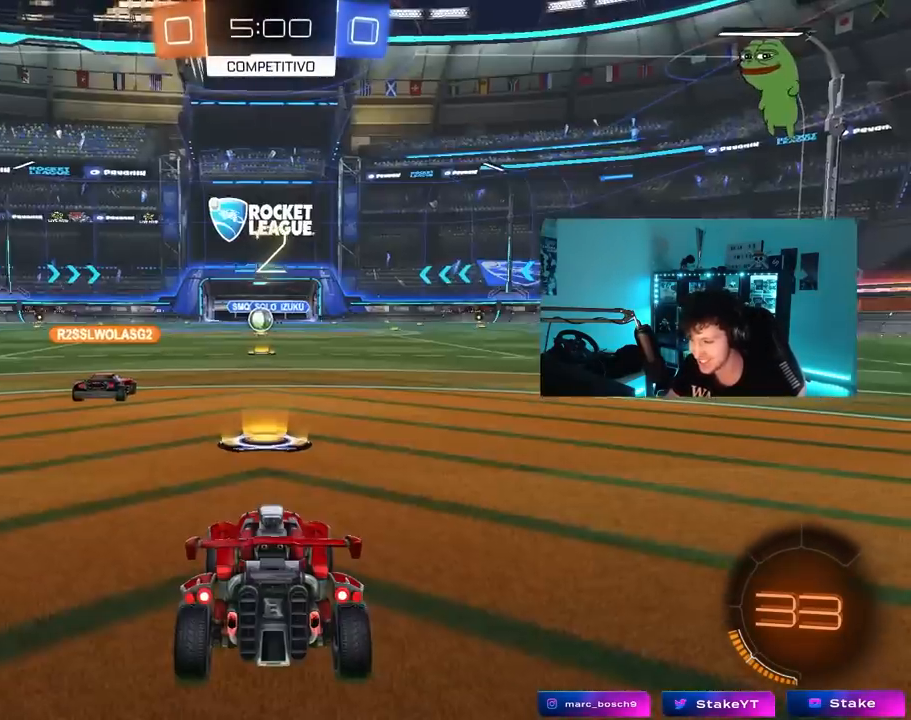
{"keys": ["tab"], "mouse": ["wheel"], "mouse_move": "up", "events": [[133, "tab", "down"], [233, "mouse_wheel", "down"], [317, "mouse_wheel", "up"], [417, "mouse_wheel", "down"]]}
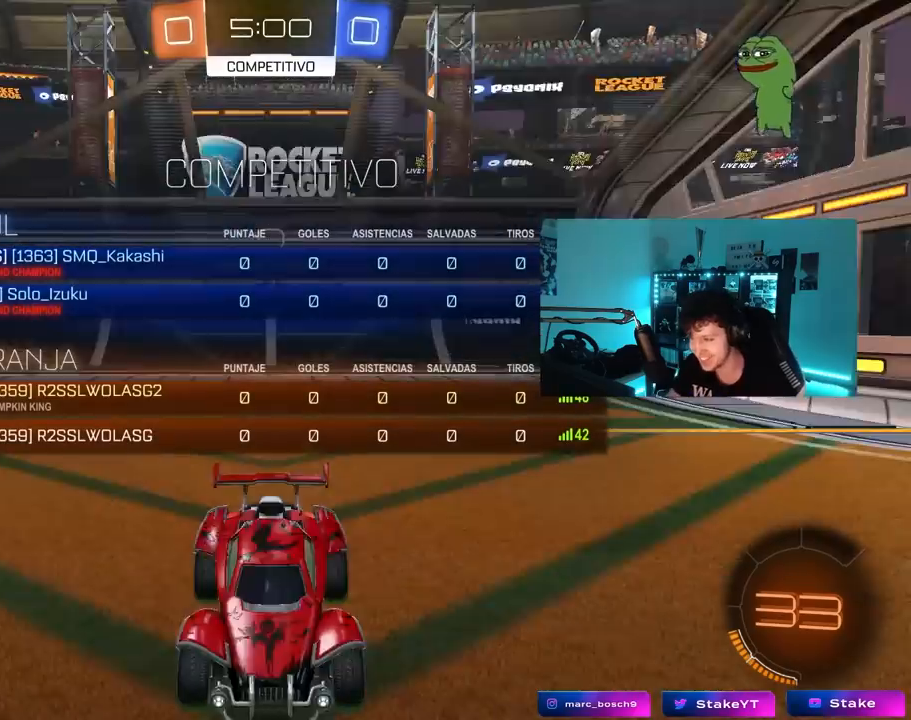
{"keys": ["tab", "w"], "mouse": [], "mouse_move": "down", "events": [[50, "mouse_wheel", "up"], [150, "w", "down"]]}
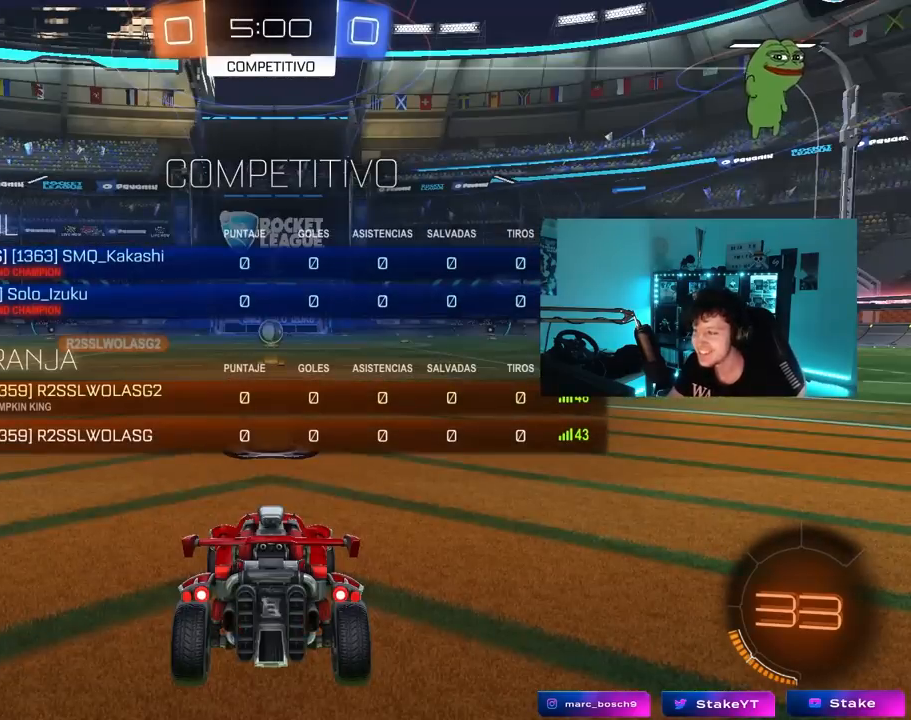
{"keys": ["w"], "mouse": [], "events": [[300, "tab", "up"]]}
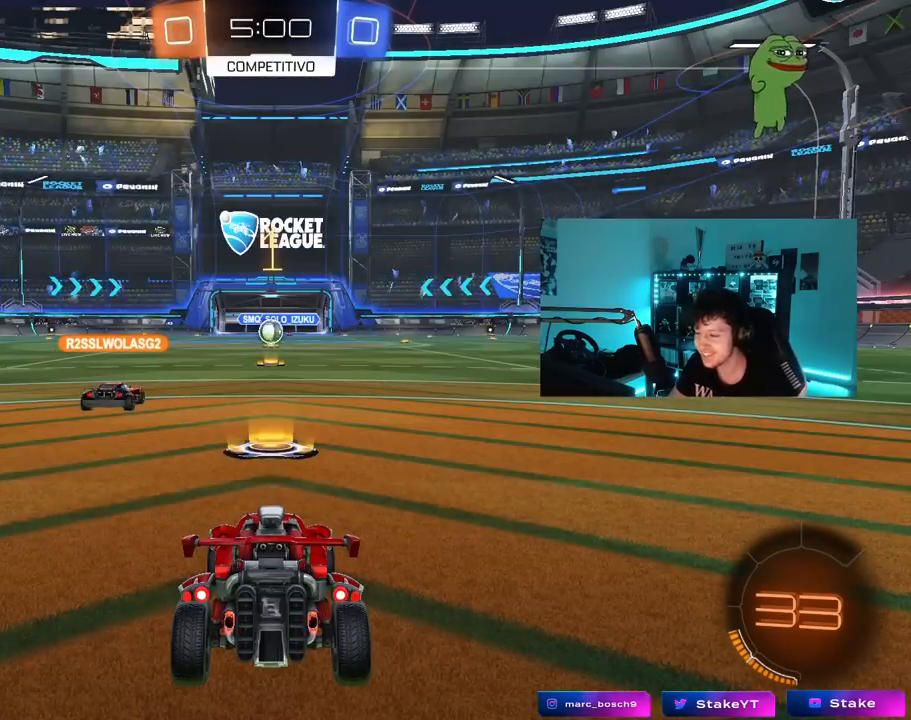
{"keys": ["w"], "mouse": ["left"], "mouse_move": "still", "events": [[317, "mouse_left", "down"]]}
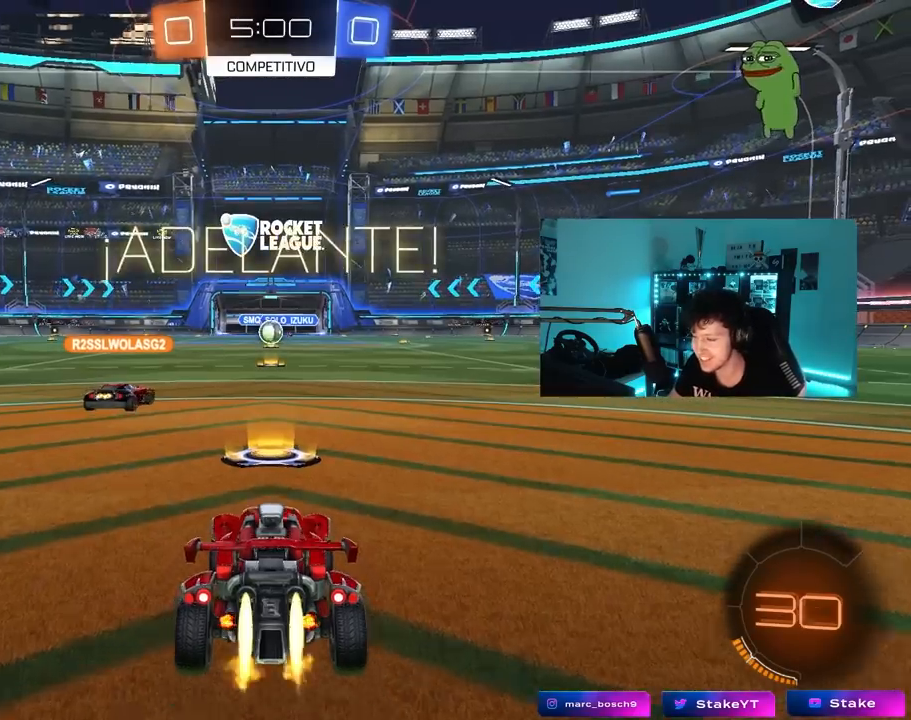
{"keys": ["a", "s", "shift"], "mouse": ["right"], "mouse_move": "still", "events": [[150, "d", "down"], [200, "mouse_right", "down"], [283, "a", "down"], [283, "d", "up"], [283, "mouse_right", "up"], [283, "shift", "down"], [383, "mouse_right", "down"], [383, "s", "down"], [383, "w", "up"], [467, "mouse_left", "up"]]}
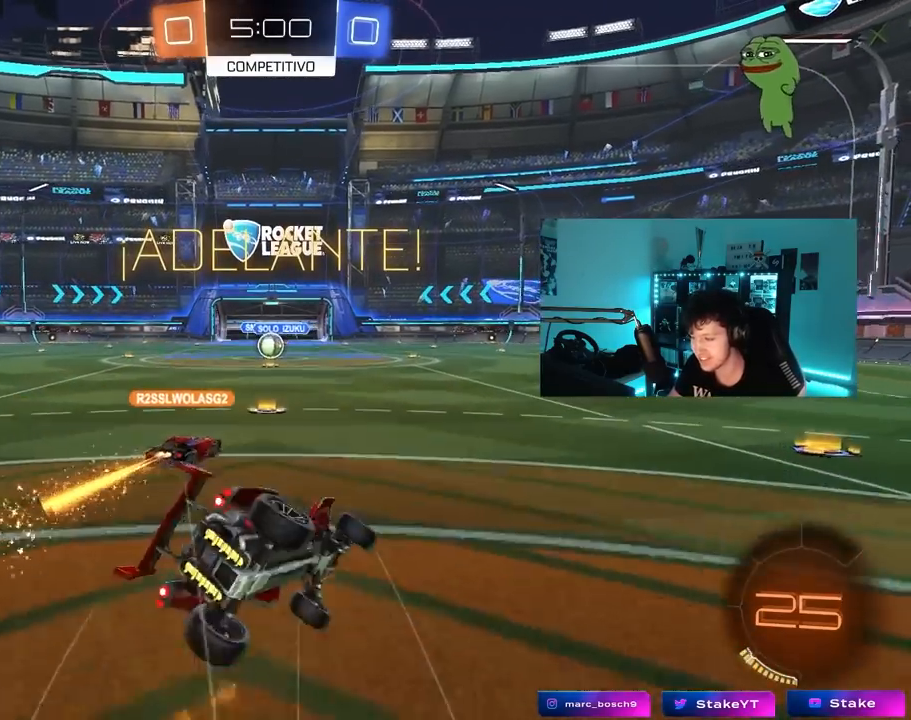
{"keys": ["a", "s", "shift"], "mouse": [], "mouse_move": "still", "events": [[17, "mouse_right", "up"], [350, "s", "up"], [450, "s", "down"]]}
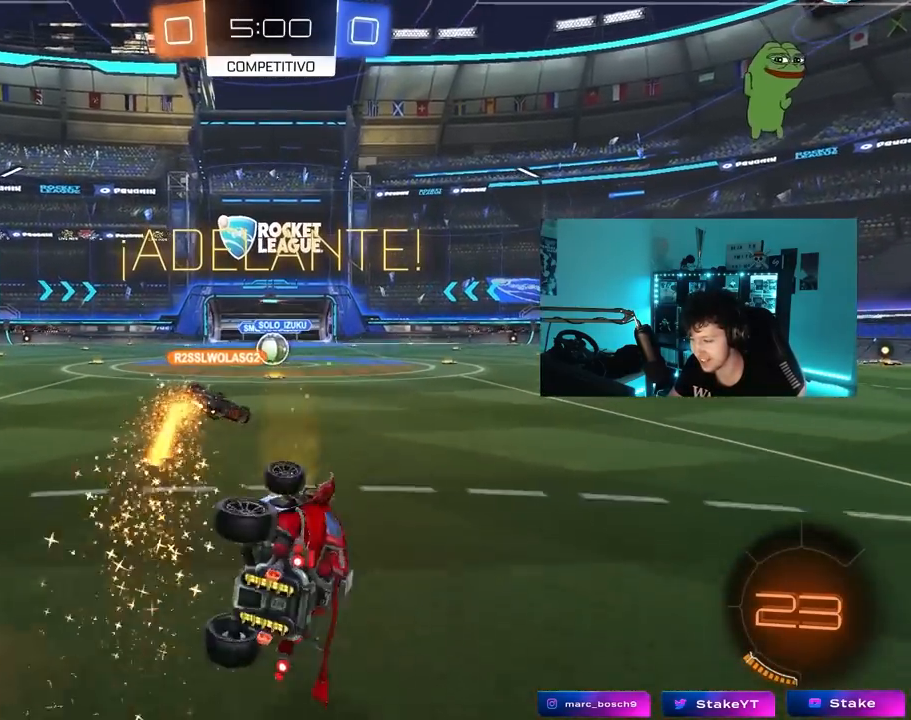
{"keys": ["w"], "mouse": [], "mouse_move": "still", "events": [[183, "shift", "up"], [267, "a", "up"], [267, "s", "up"], [467, "w", "down"]]}
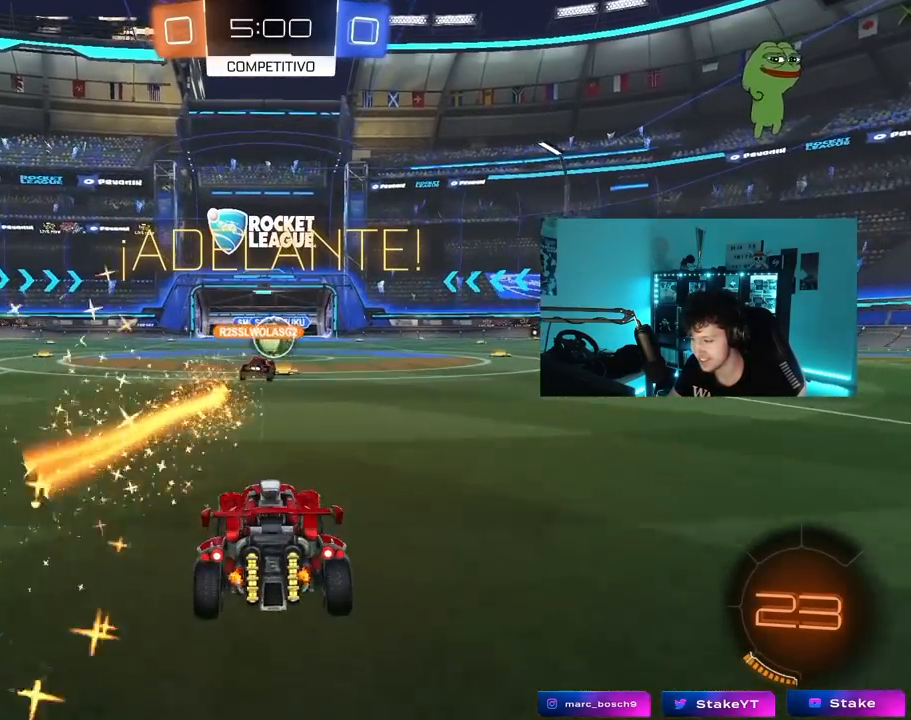
{"keys": ["w"], "mouse": [], "mouse_move": "still", "events": [[100, "d", "down"], [150, "d", "up"]]}
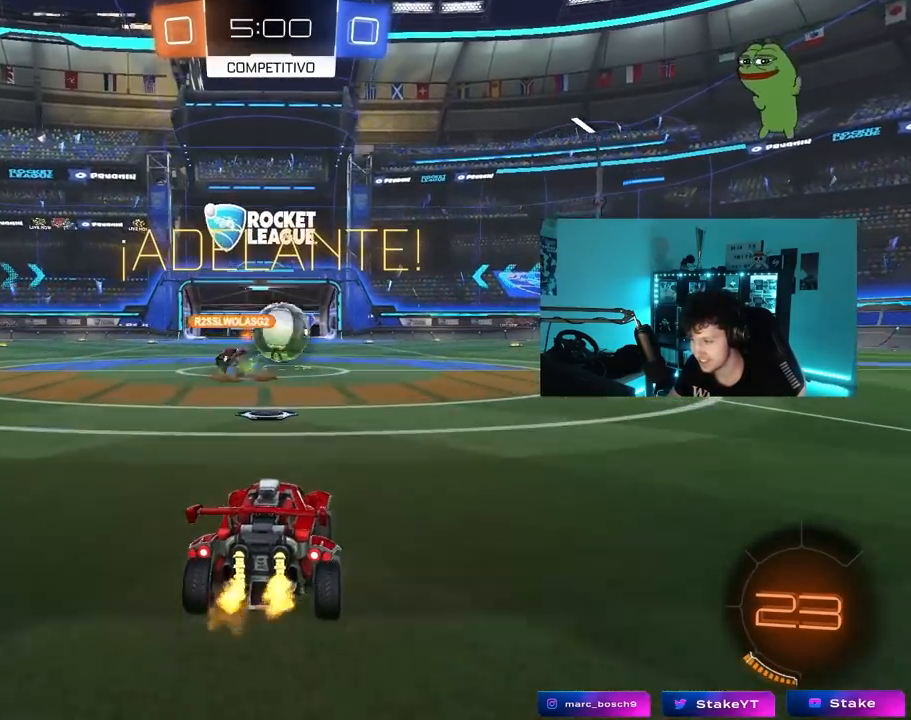
{"keys": ["d", "w"], "mouse": ["left"], "mouse_move": "down", "events": [[67, "d", "down"], [350, "mouse_left", "down"]]}
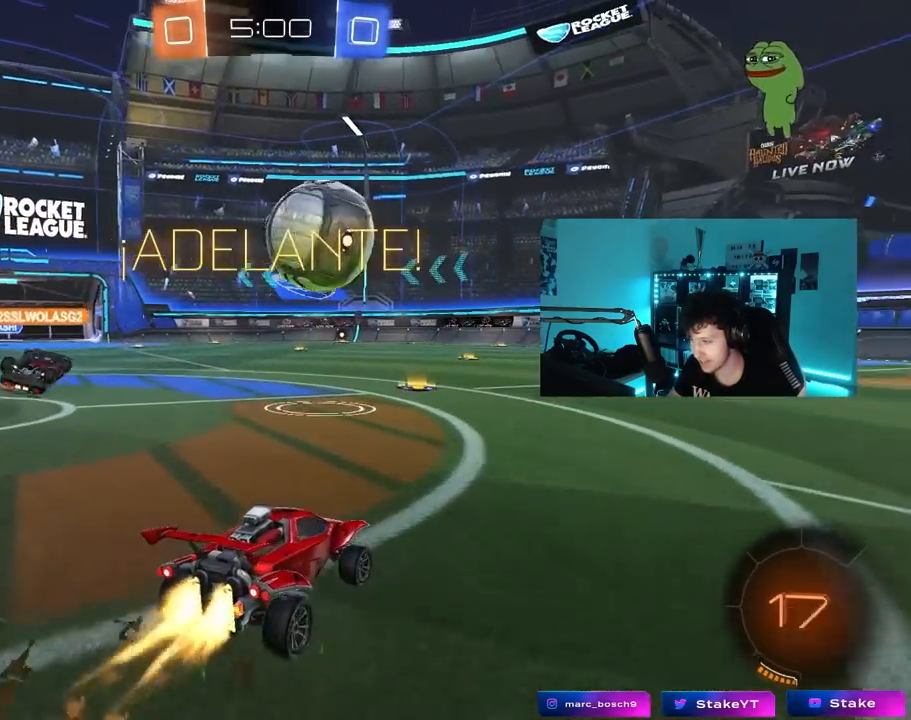
{"keys": ["w"], "mouse": [], "mouse_move": "still", "events": [[83, "mouse_left", "up"], [367, "mouse_left", "down"], [450, "mouse_left", "up"], [500, "d", "up"]]}
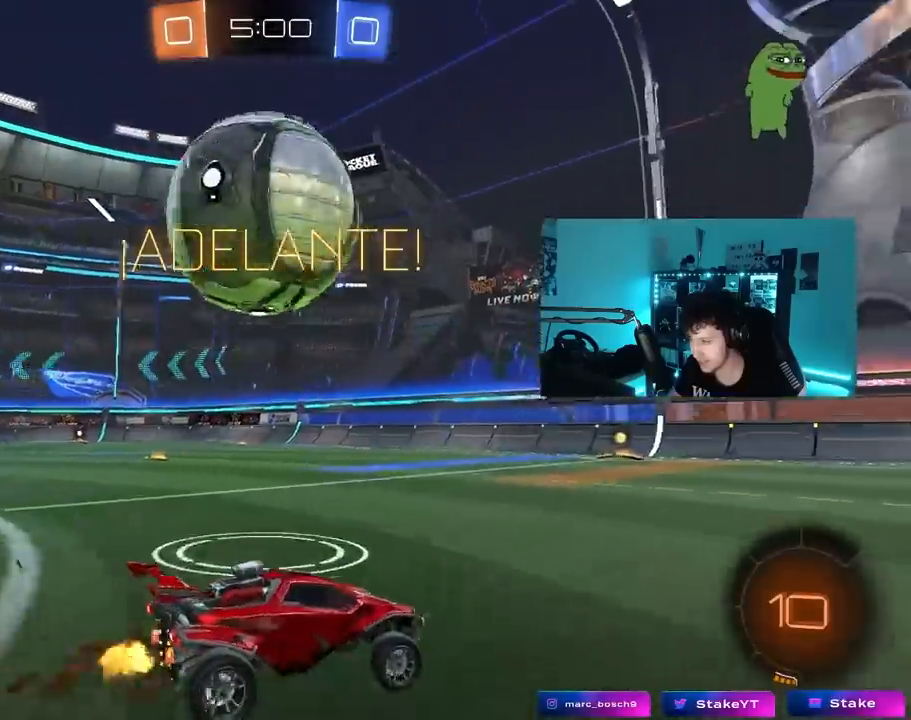
{"keys": ["a", "w"], "mouse": [], "mouse_move": "still", "events": [[100, "d", "down"], [100, "w", "up"], [200, "a", "down"], [200, "d", "up"], [200, "s", "down"], [233, "s", "up"], [433, "w", "down"]]}
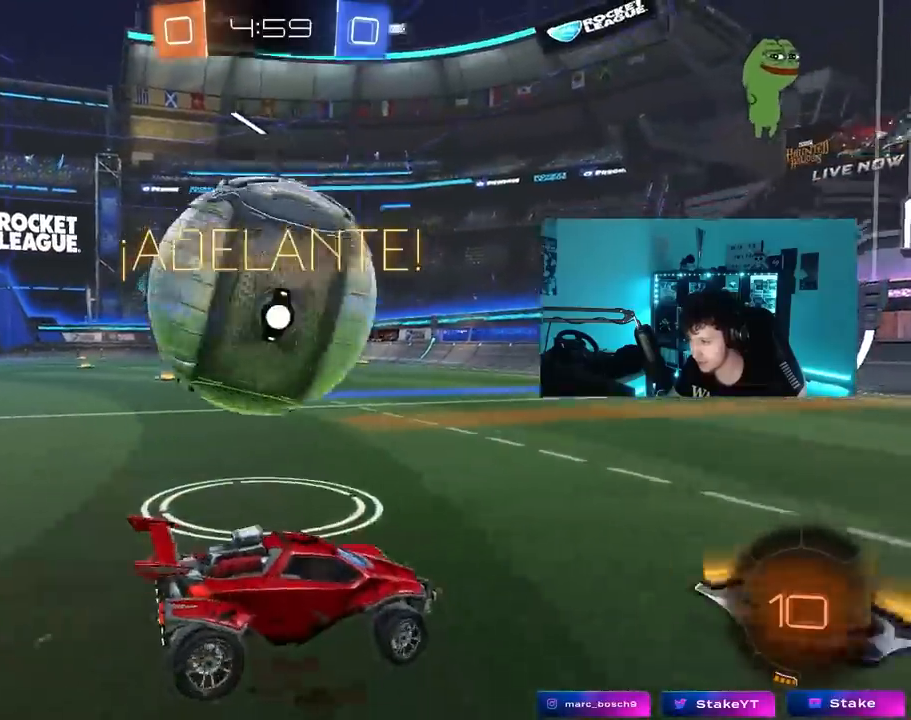
{"keys": [], "mouse": [], "mouse_move": "still", "events": [[67, "w", "up"], [250, "w", "down"], [350, "a", "up"], [483, "w", "up"]]}
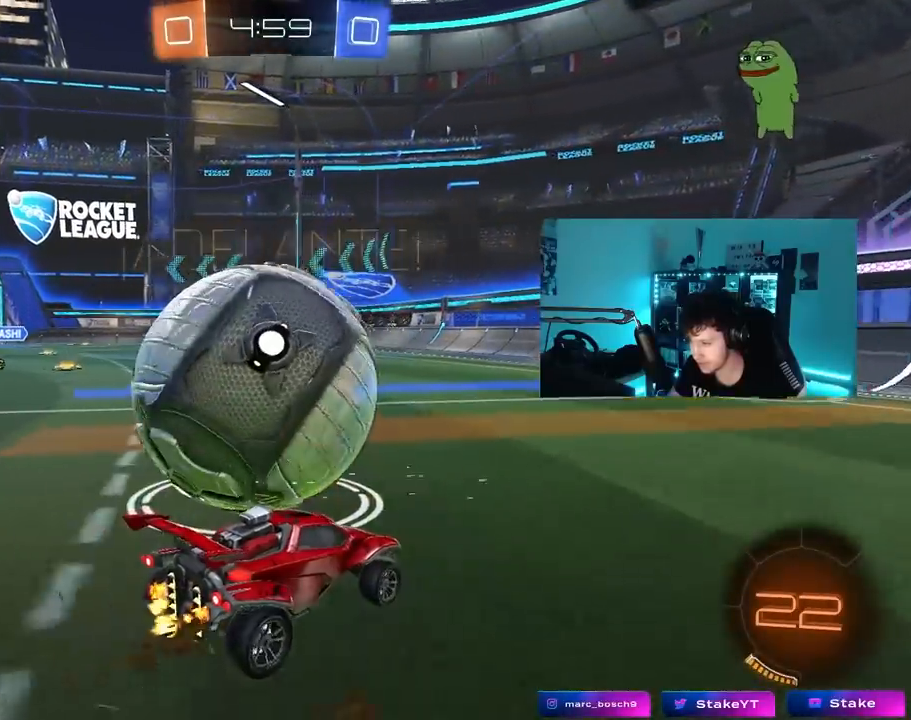
{"keys": ["a", "w"], "mouse": [], "mouse_move": "still", "events": [[33, "d", "down"], [233, "a", "down"], [233, "d", "up"], [367, "w", "down"]]}
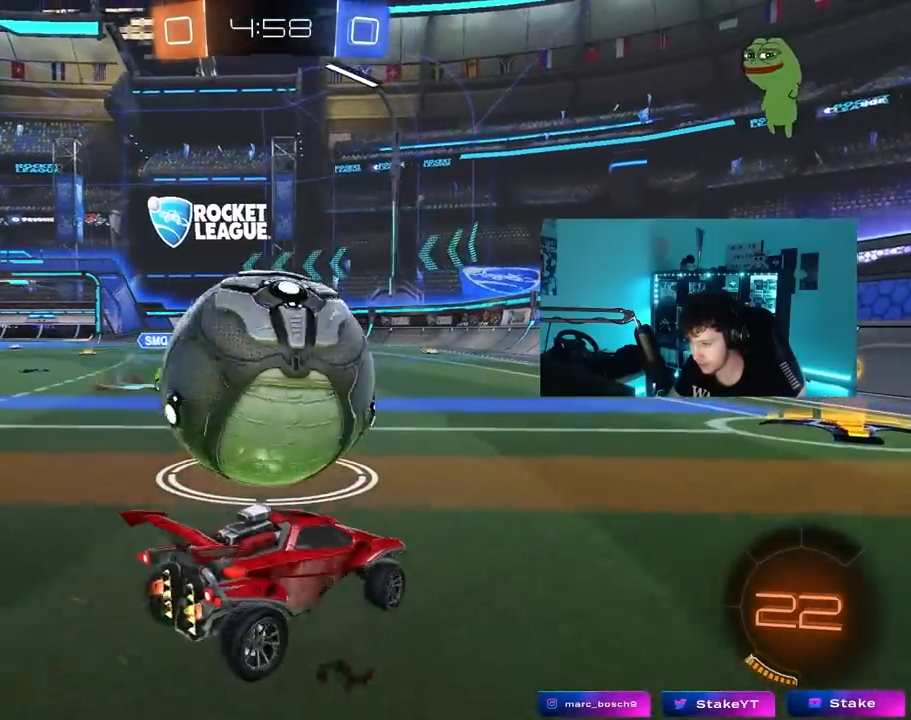
{"keys": ["d", "s", "shift"], "mouse": ["left"], "mouse_move": "still", "events": [[50, "mouse_left", "down"], [100, "mouse_right", "down"], [200, "a", "up"], [200, "d", "down"], [200, "mouse_right", "up"], [250, "mouse_right", "down"], [250, "shift", "down"], [333, "s", "down"], [333, "w", "up"], [467, "mouse_right", "up"]]}
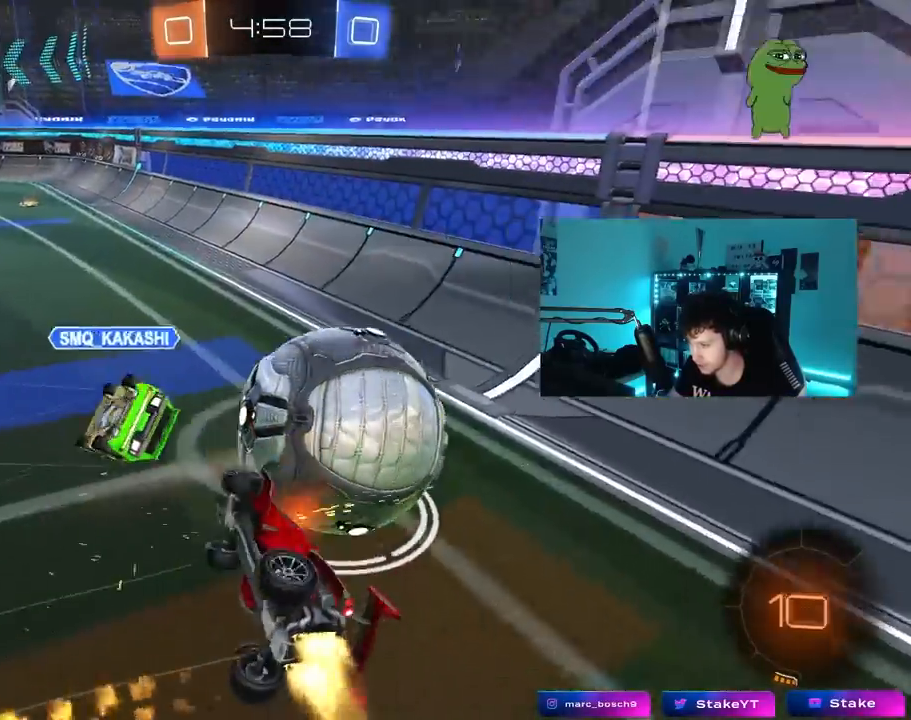
{"keys": ["d", "w"], "mouse": [], "mouse_move": "still", "events": [[167, "mouse_left", "up"], [167, "s", "up"], [350, "shift", "up"], [350, "w", "down"]]}
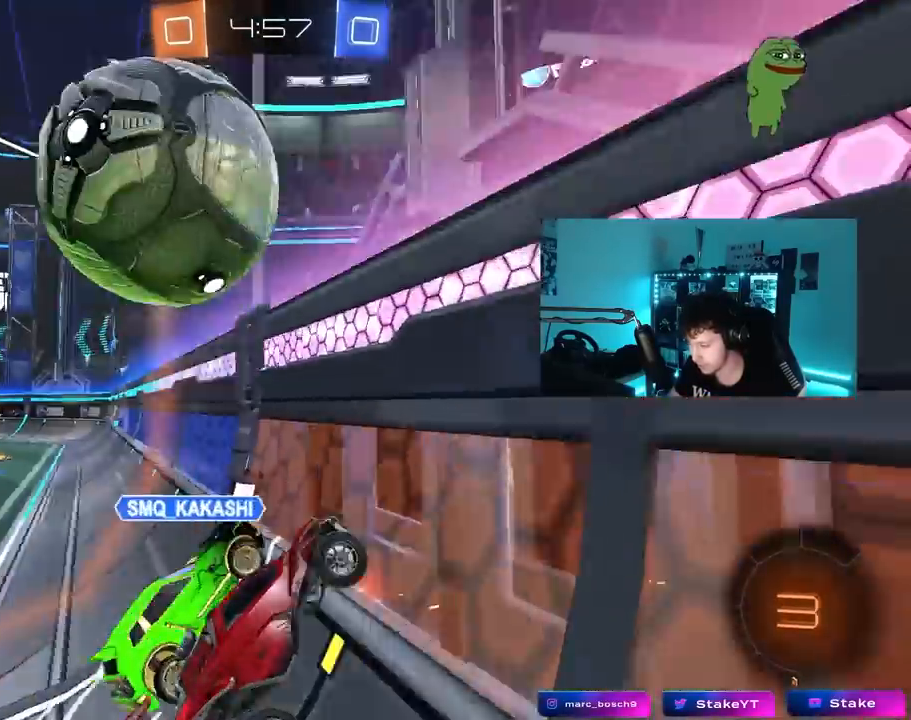
{"keys": ["d", "w"], "mouse": [], "mouse_move": "still", "events": [[467, "shift", "down"], [500, "shift", "up"]]}
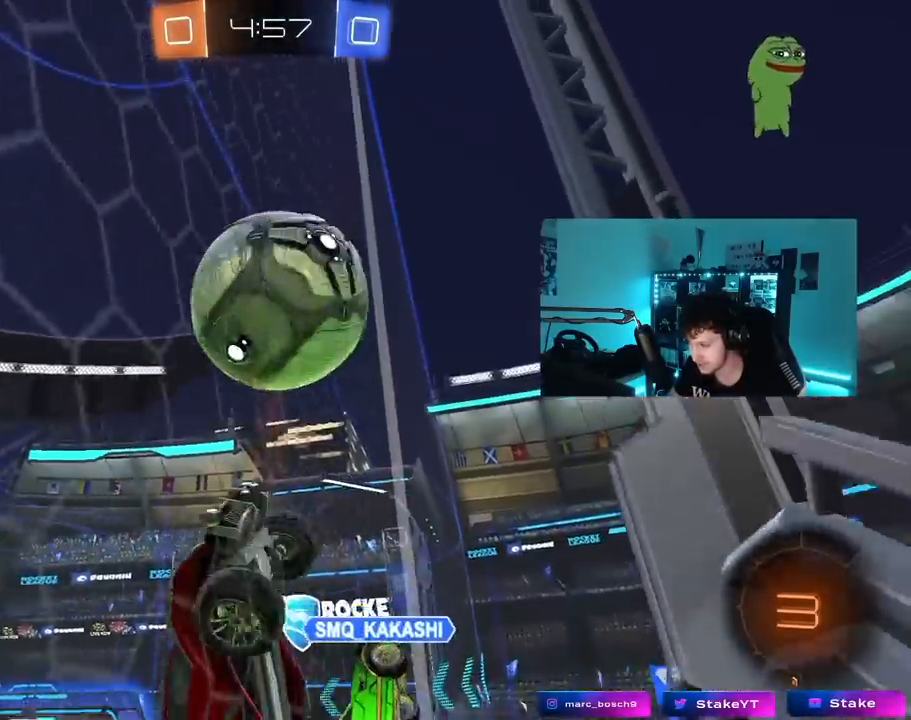
{"keys": ["w"], "mouse": [], "mouse_move": "still", "events": [[283, "space", "down"], [433, "d", "up"], [433, "space", "up"]]}
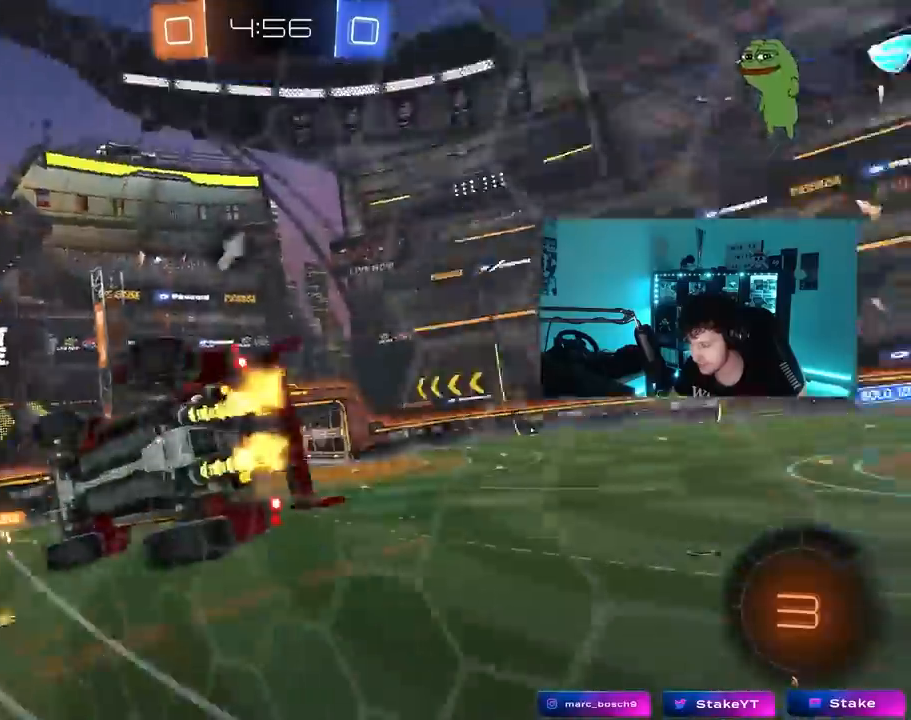
{"keys": [], "mouse": [], "mouse_move": "still", "events": [[67, "mouse_left", "down"], [67, "mouse_right", "down"], [117, "a", "down"], [117, "shift", "down"], [117, "w", "up"], [250, "mouse_right", "up"], [300, "mouse_left", "up"], [300, "s", "down"], [400, "shift", "up"], [433, "a", "up"], [433, "s", "up"]]}
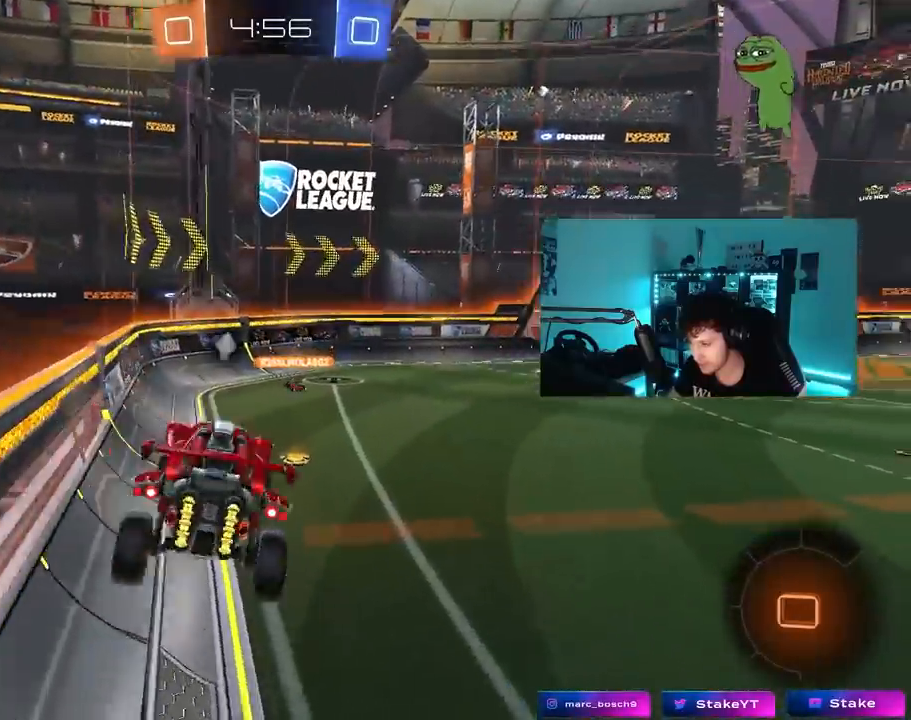
{"keys": ["w"], "mouse": ["right"], "mouse_move": "still", "events": [[133, "d", "down"], [133, "shift", "down"], [217, "d", "up"], [217, "shift", "up"], [417, "w", "down"], [500, "mouse_right", "down"]]}
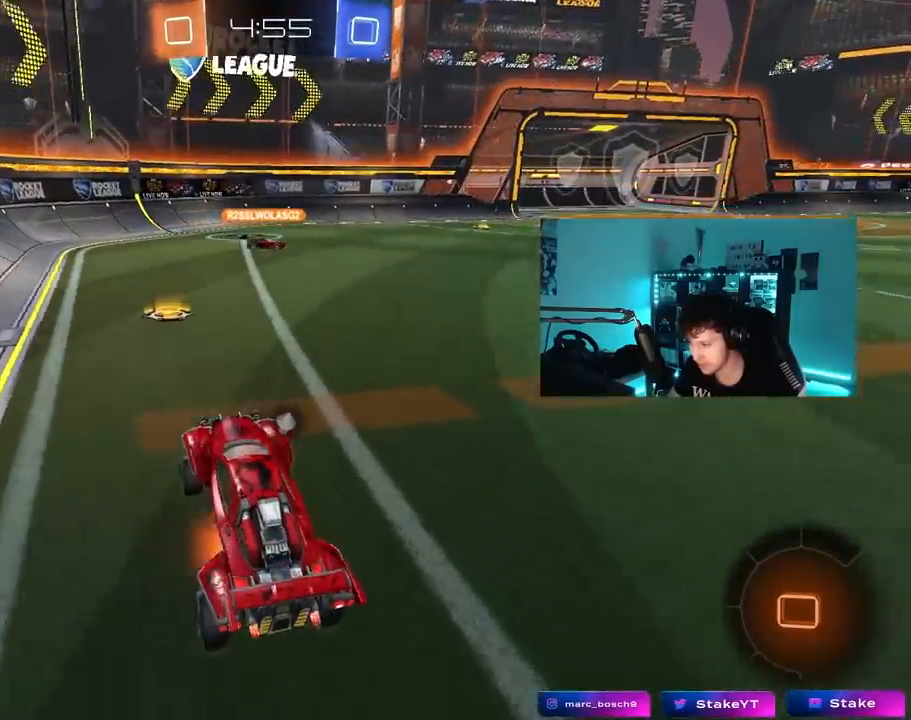
{"keys": ["a", "s", "shift"], "mouse": ["right"], "mouse_move": "down", "events": [[100, "d", "down"], [150, "mouse_right", "up"], [233, "mouse_right", "down"], [283, "d", "up"], [333, "a", "down"], [333, "mouse_right", "up"], [333, "shift", "down"], [383, "mouse_right", "down"], [433, "s", "down"], [433, "w", "up"]]}
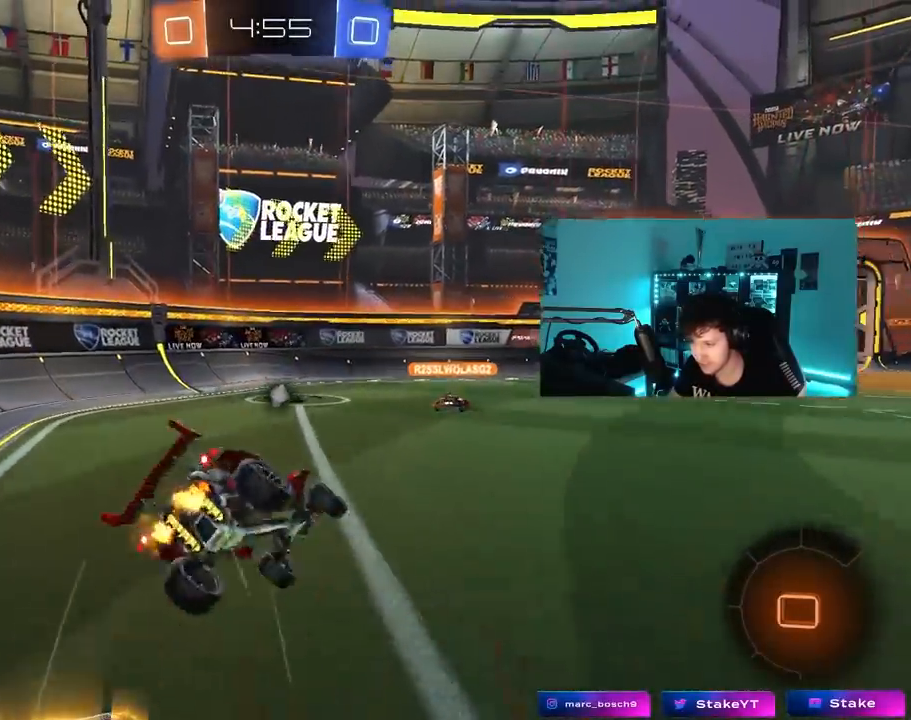
{"keys": ["a", "s", "shift"], "mouse": [], "mouse_move": "still", "events": [[117, "mouse_right", "up"], [250, "space", "down"], [300, "s", "up"], [400, "s", "down"], [450, "space", "up"]]}
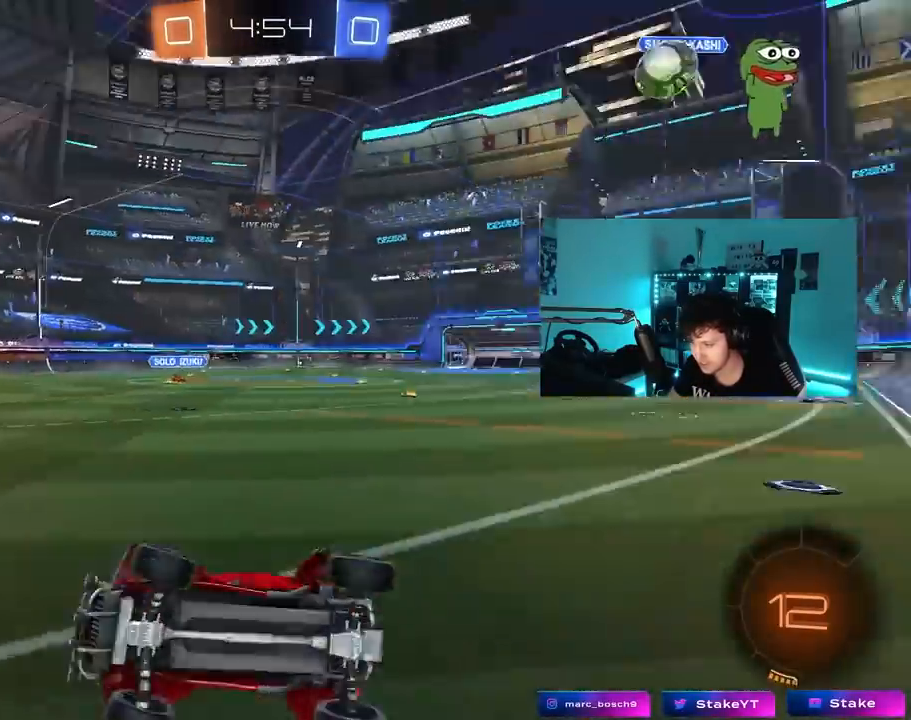
{"keys": ["d", "w"], "mouse": [], "mouse_move": "still", "events": [[33, "d", "down"], [83, "shift", "up"], [133, "a", "up"], [133, "s", "up"], [183, "d", "up"], [367, "w", "down"], [450, "d", "down"]]}
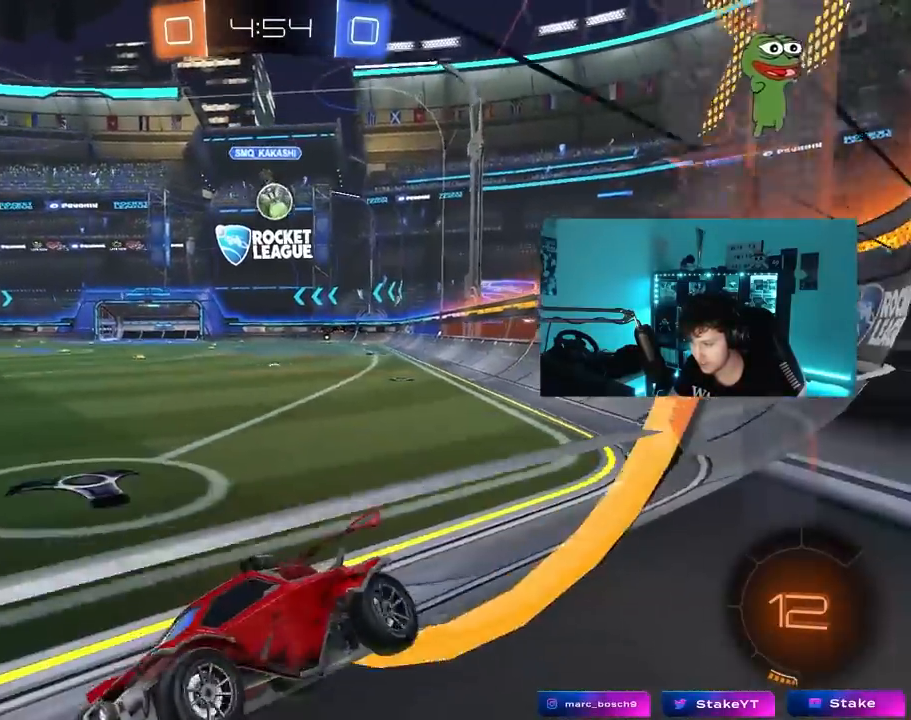
{"keys": ["s"], "mouse": [], "mouse_move": "still", "events": [[200, "d", "up"], [333, "w", "up"], [433, "s", "down"]]}
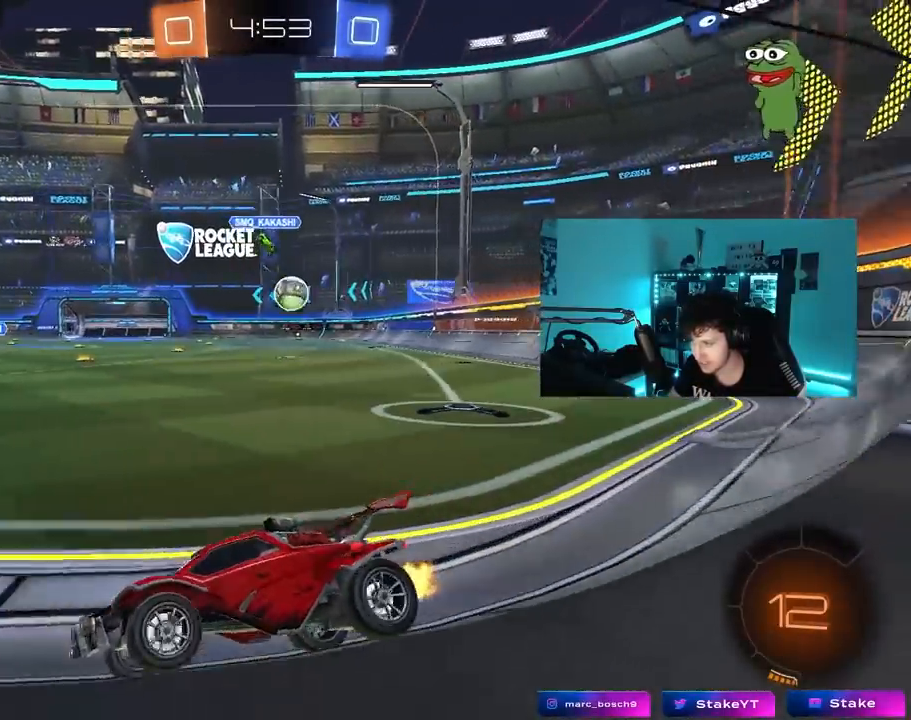
{"keys": ["d", "w"], "mouse": [], "mouse_move": "still", "events": [[17, "a", "down"], [117, "d", "down"], [167, "a", "up"], [167, "s", "up"], [300, "w", "down"], [400, "shift", "down"], [483, "shift", "up"]]}
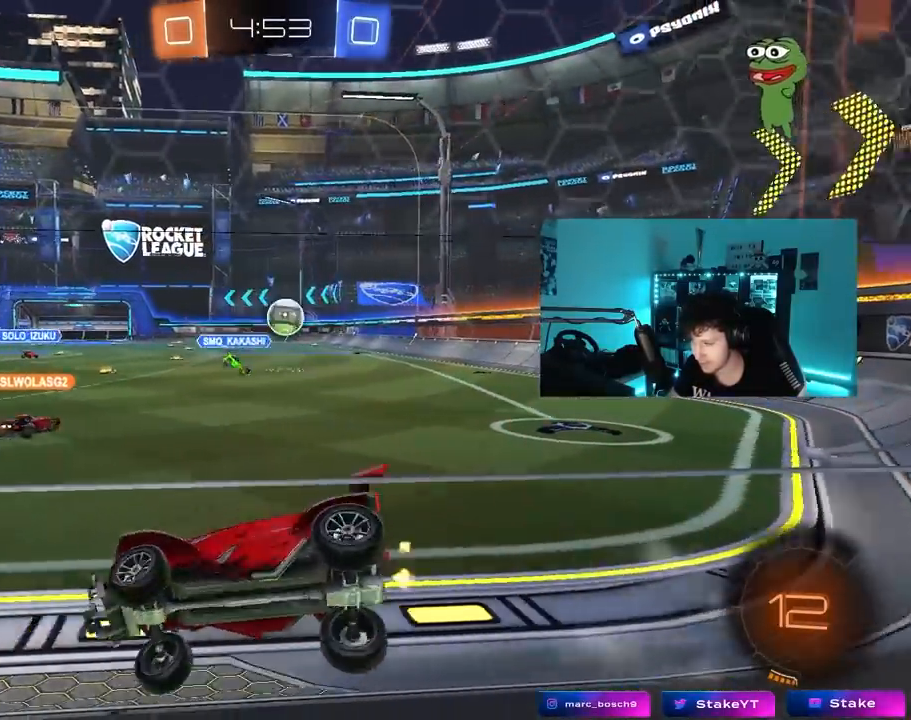
{"keys": ["d", "w"], "mouse": [], "mouse_move": "still", "events": [[367, "d", "up"], [500, "d", "down"]]}